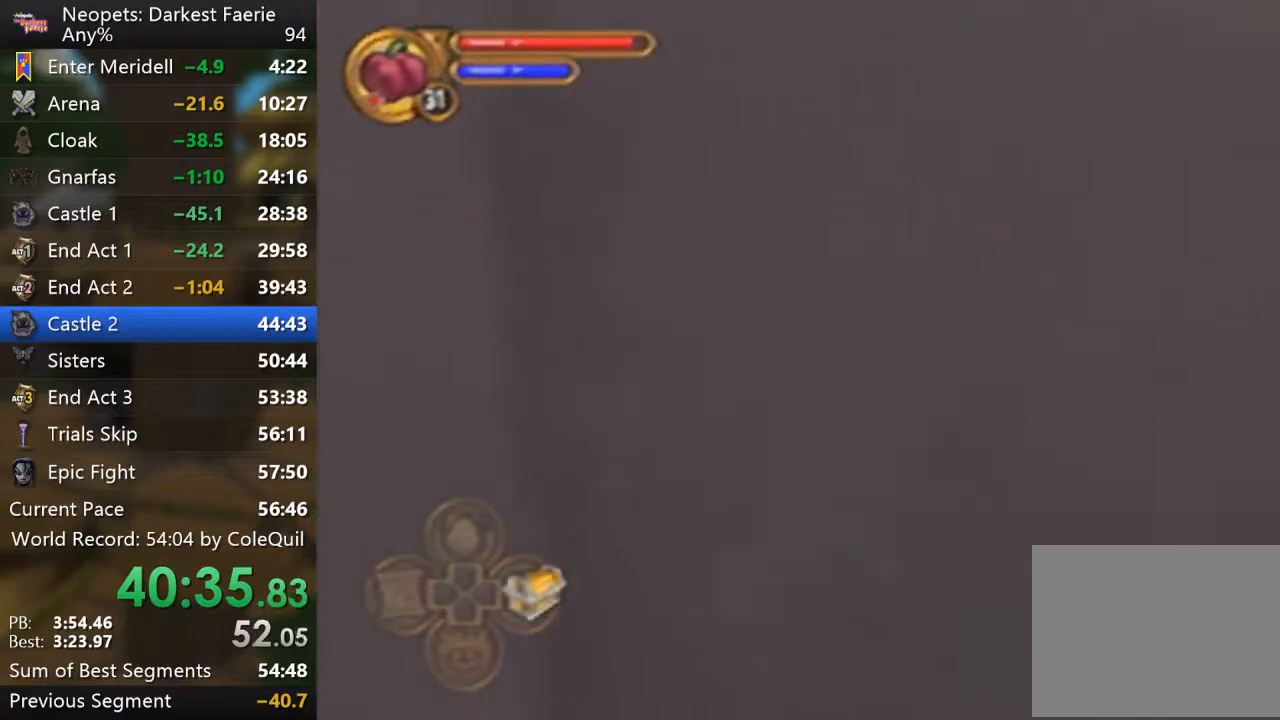
Gameplay with a controller (PlayStation layout); each line is a JSON object with the inputs held at the frame after it. "events" lists button and stick changes between this image and that frame as [ms after this image, input, new state], when the widget could be followed in between. Not read: L3 R3.
{"buttons": ["R1"], "left_stick": "up-left", "right_stick": "right", "events": []}
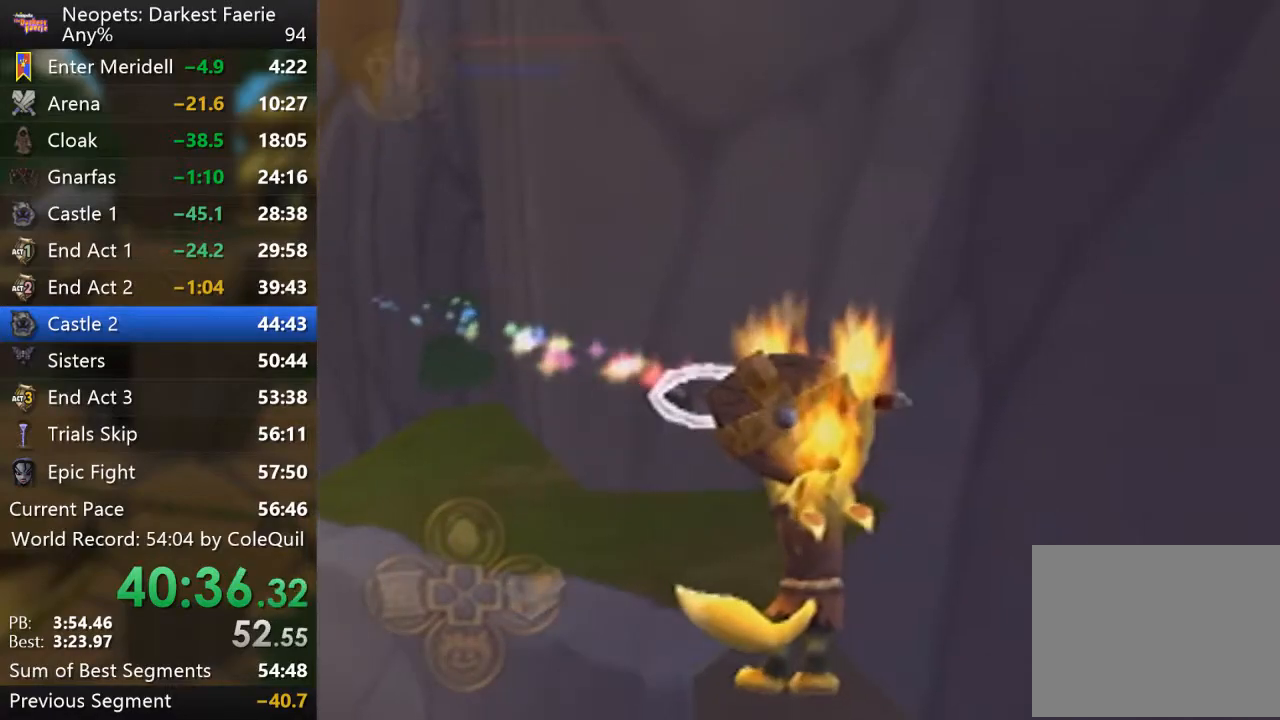
{"buttons": ["R1"], "left_stick": "up-left", "right_stick": "center", "events": [[117, "left_stick", "center"], [367, "left_stick", "up-left"], [450, "right_stick", "center"]]}
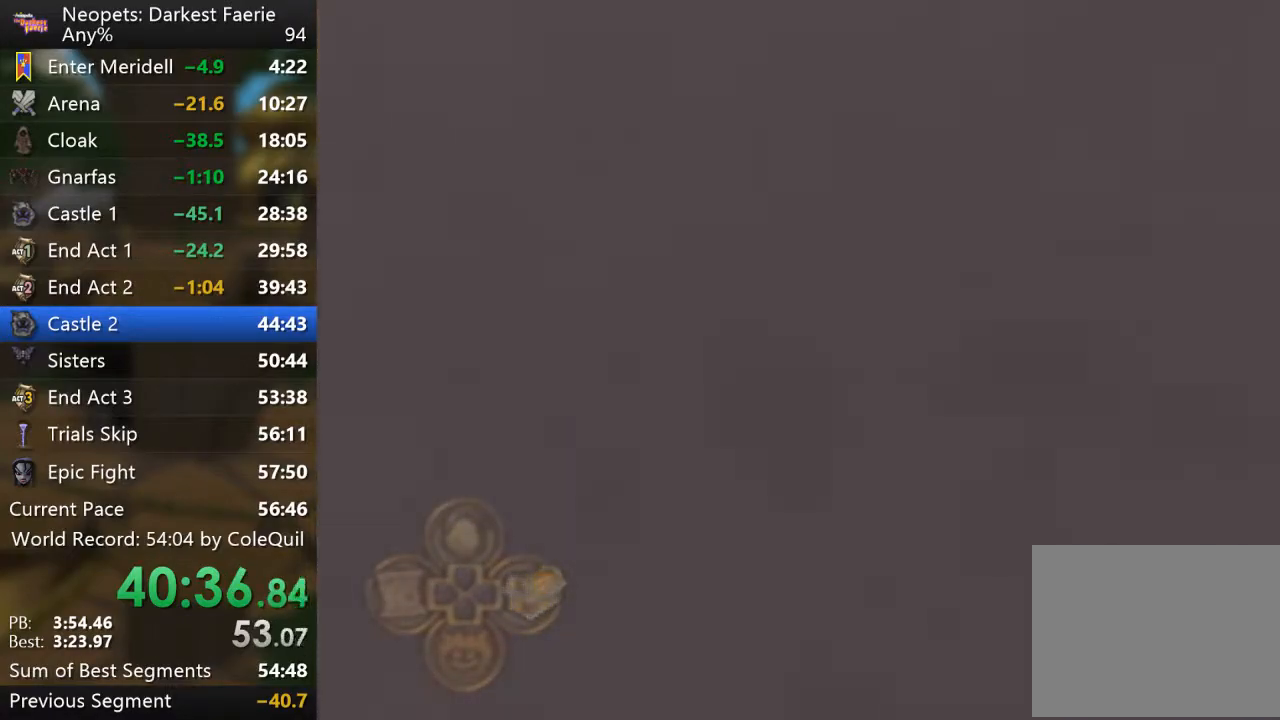
{"buttons": ["R1"], "left_stick": "up", "right_stick": "center", "events": [[401, "left_stick", "up"]]}
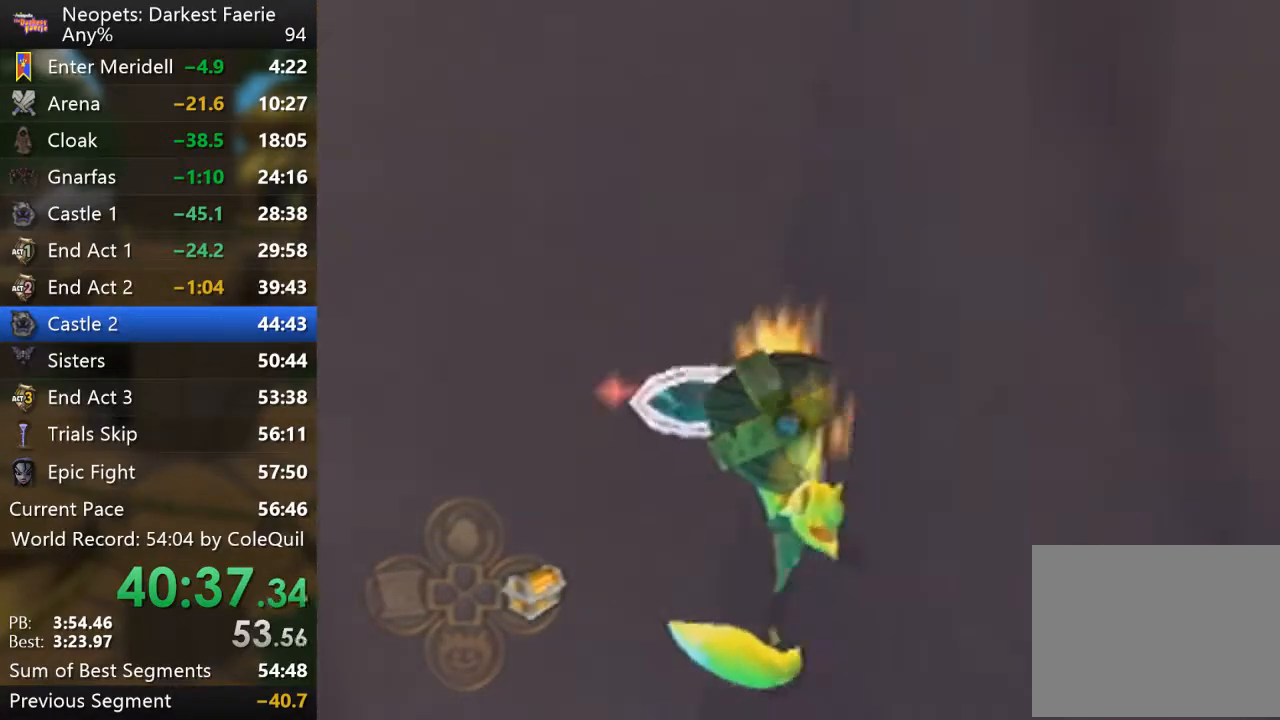
{"buttons": ["R1"], "left_stick": "up-left", "right_stick": "right", "events": [[183, "left_stick", "center"], [267, "right_stick", "right"], [317, "left_stick", "up-left"]]}
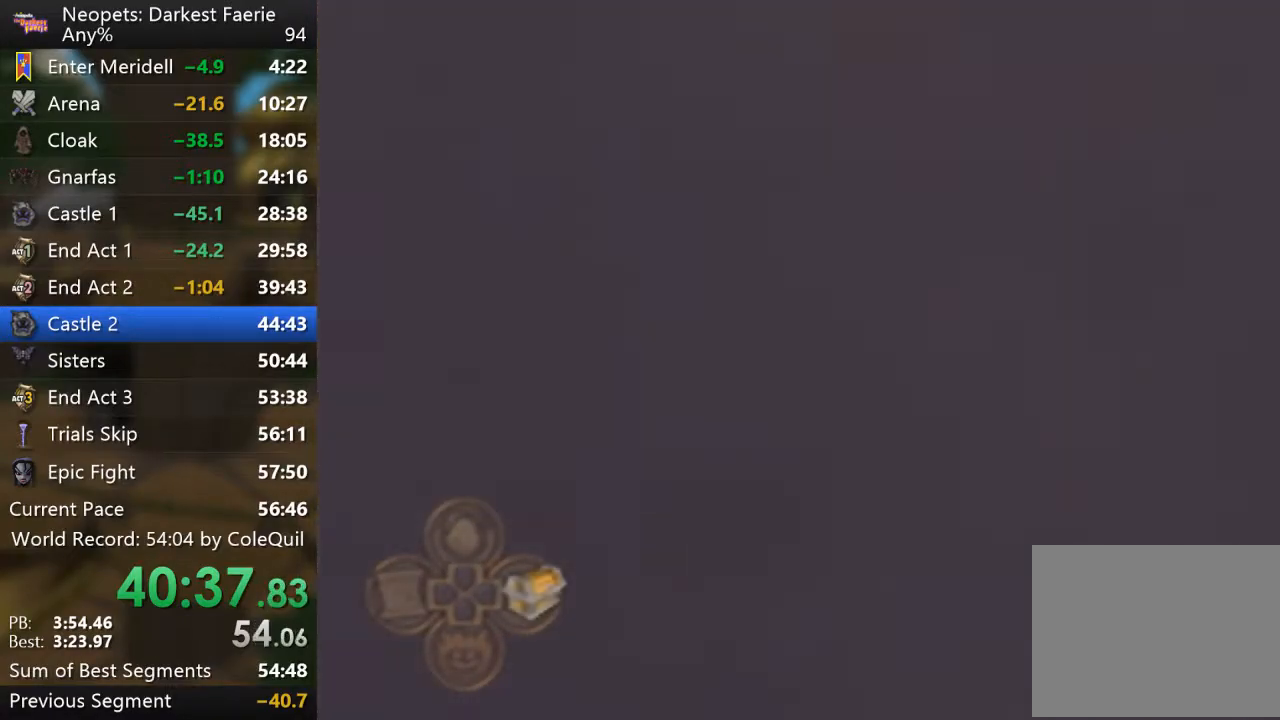
{"buttons": ["R1"], "left_stick": "up", "right_stick": "center", "events": [[451, "right_stick", "center"], [501, "left_stick", "up"]]}
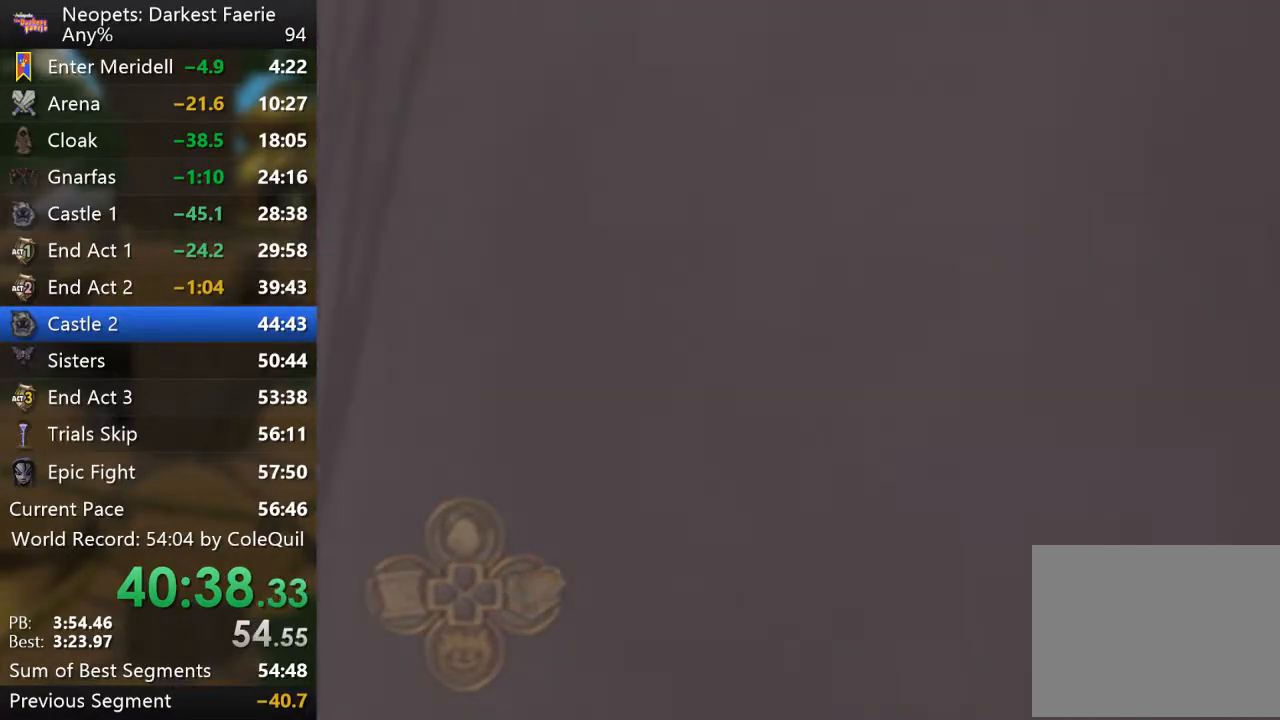
{"buttons": ["R1"], "left_stick": "center", "right_stick": "left", "events": [[150, "right_stick", "up-left"], [183, "left_stick", "center"], [217, "right_stick", "left"]]}
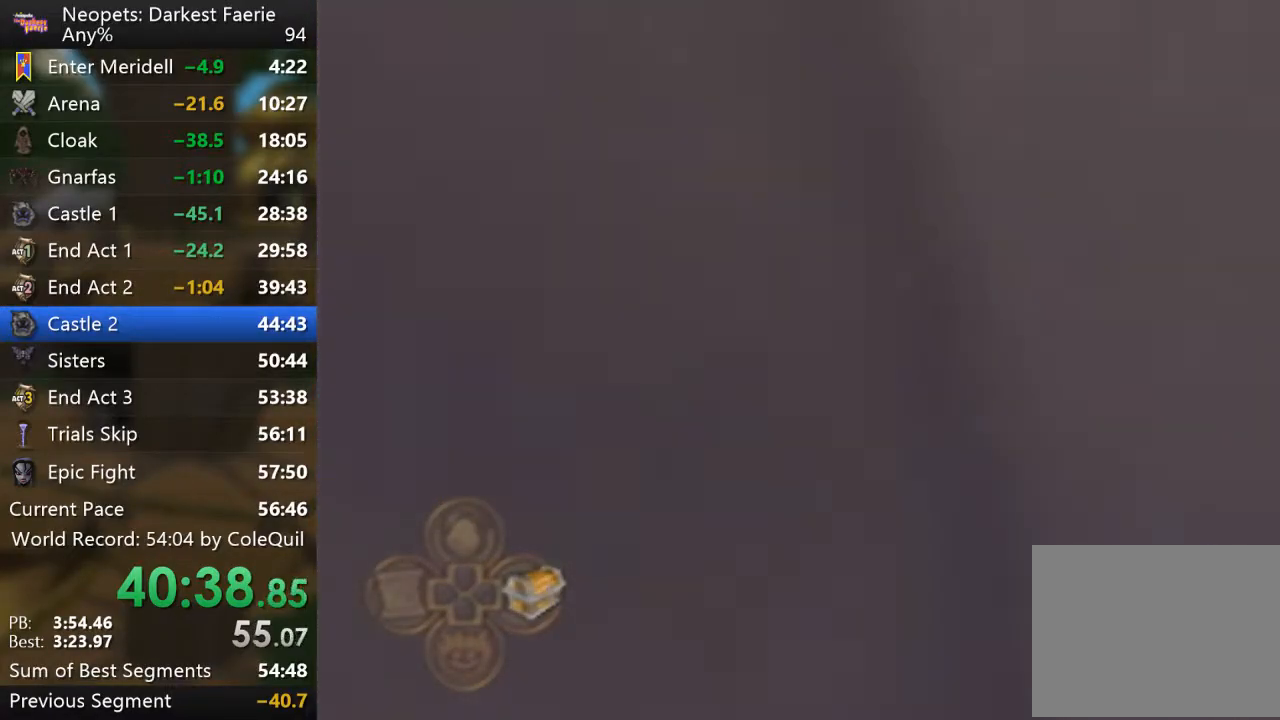
{"buttons": ["R1"], "left_stick": "center", "right_stick": "center", "events": [[17, "right_stick", "center"]]}
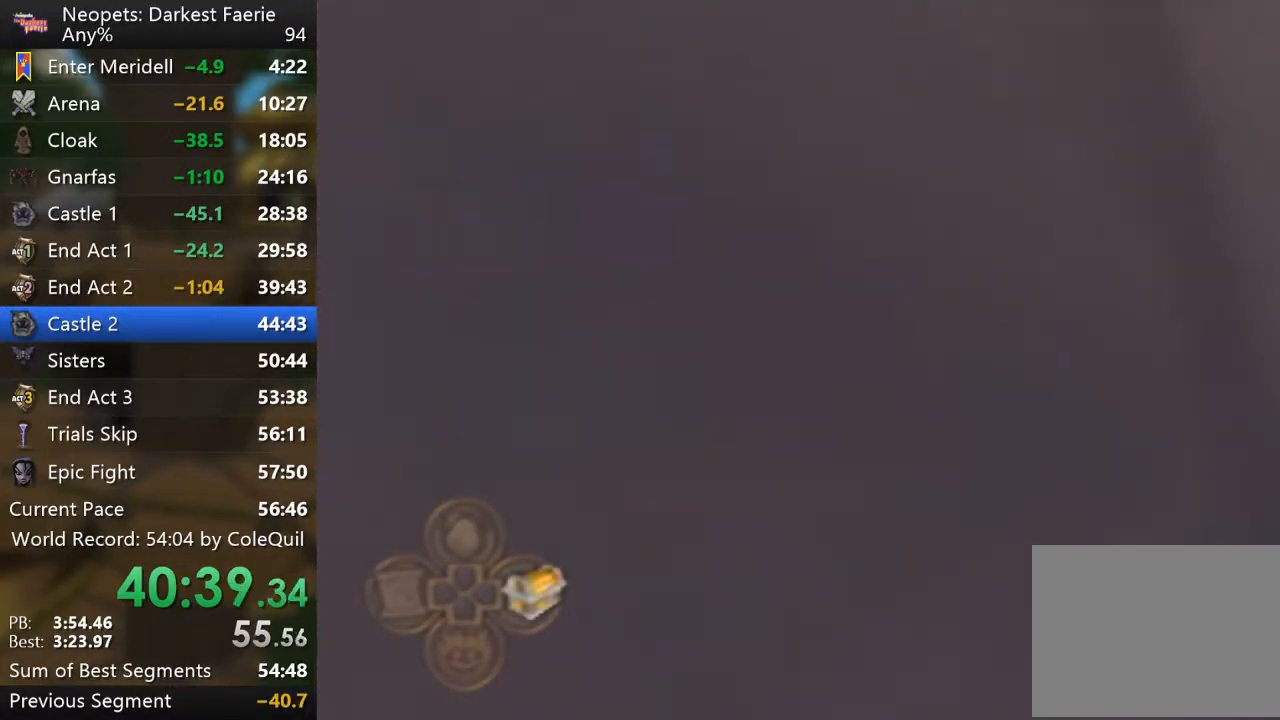
{"buttons": ["R1"], "left_stick": "up", "right_stick": "center", "events": [[100, "right_stick", "right"], [317, "left_stick", "up"], [417, "right_stick", "center"]]}
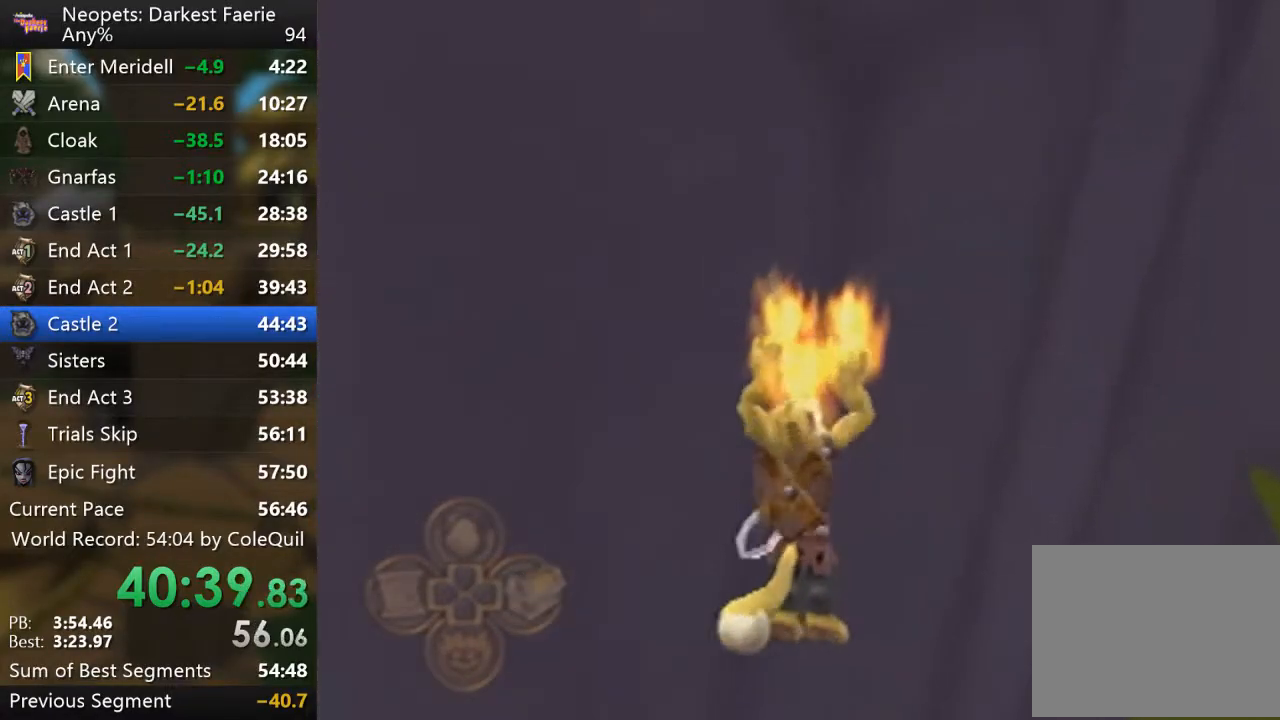
{"buttons": ["R1"], "left_stick": "up-left", "right_stick": "center", "events": [[250, "right_stick", "right"], [367, "left_stick", "up-left"], [467, "right_stick", "center"]]}
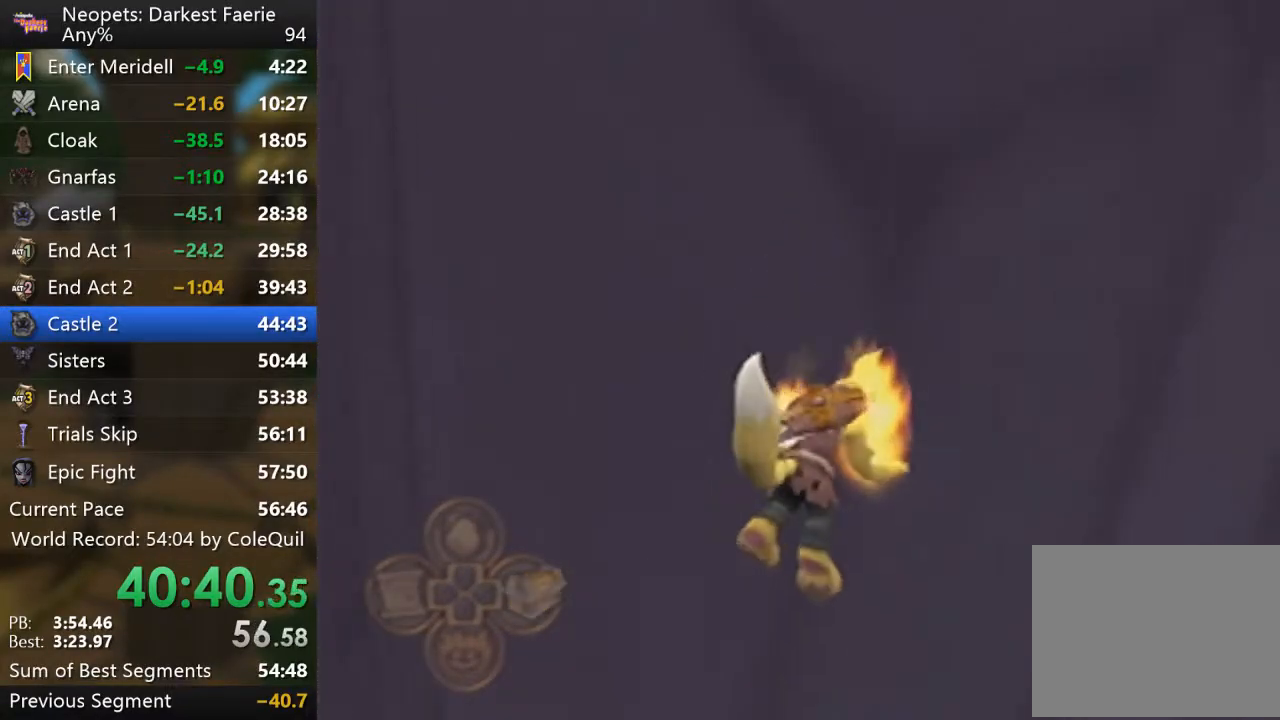
{"buttons": ["R1"], "left_stick": "up-left", "right_stick": "center", "events": [[133, "CROSS", "down"], [250, "CROSS", "up"], [333, "CROSS", "down"], [417, "CROSS", "up"]]}
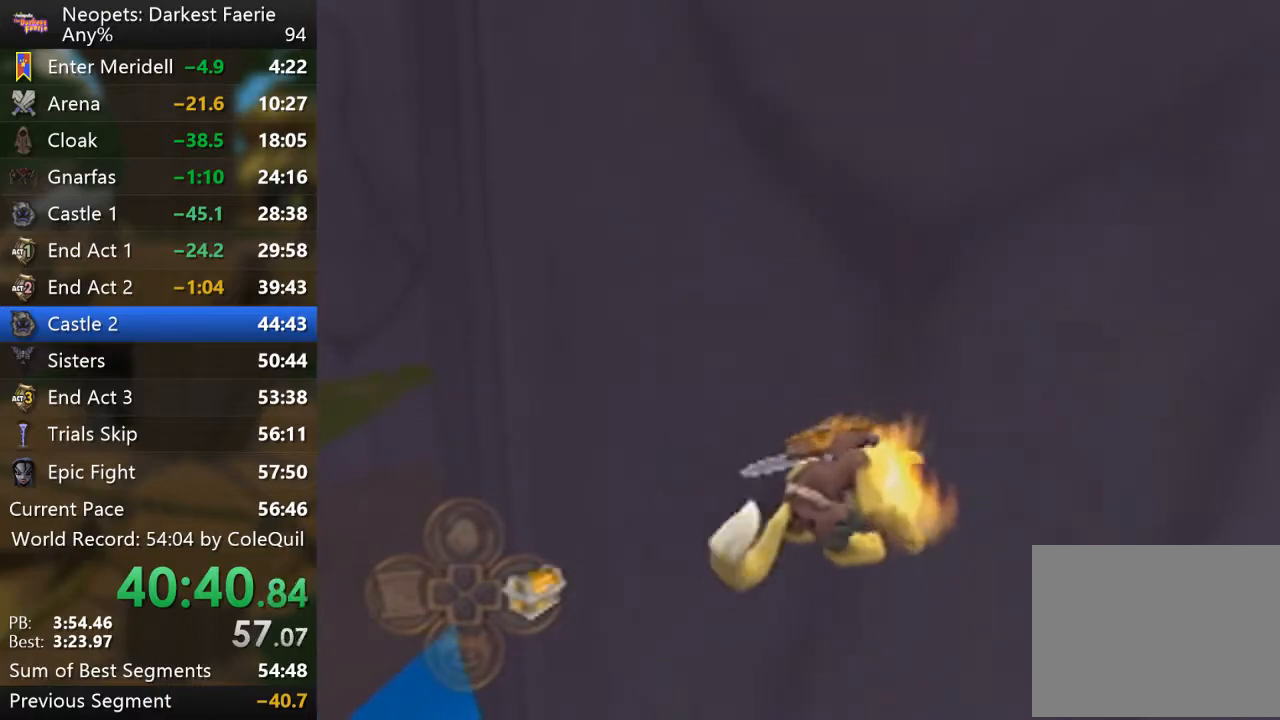
{"buttons": ["R1"], "left_stick": "up-left", "right_stick": "center", "events": [[17, "CROSS", "down"], [100, "CROSS", "up"], [184, "CROSS", "down"], [284, "CROSS", "up"], [384, "CROSS", "down"], [501, "CROSS", "up"]]}
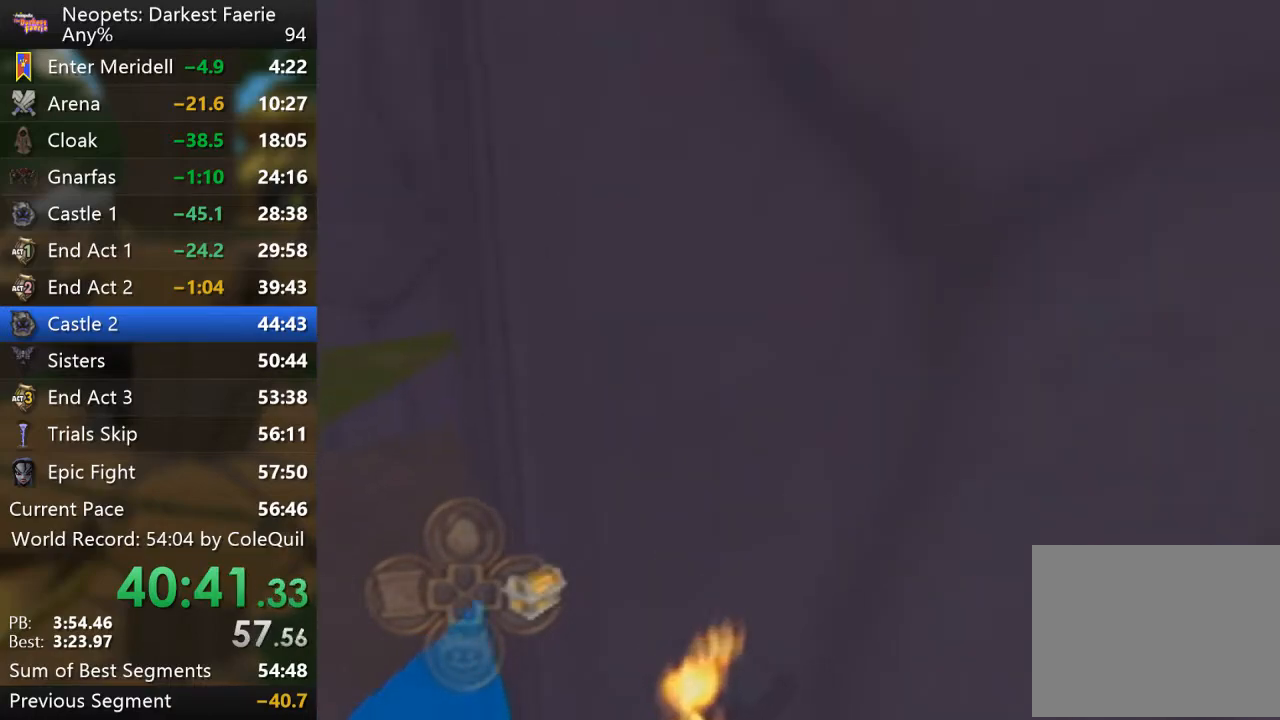
{"buttons": ["R1"], "left_stick": "up-left", "right_stick": "center", "events": [[50, "left_stick", "left"], [450, "left_stick", "up-left"]]}
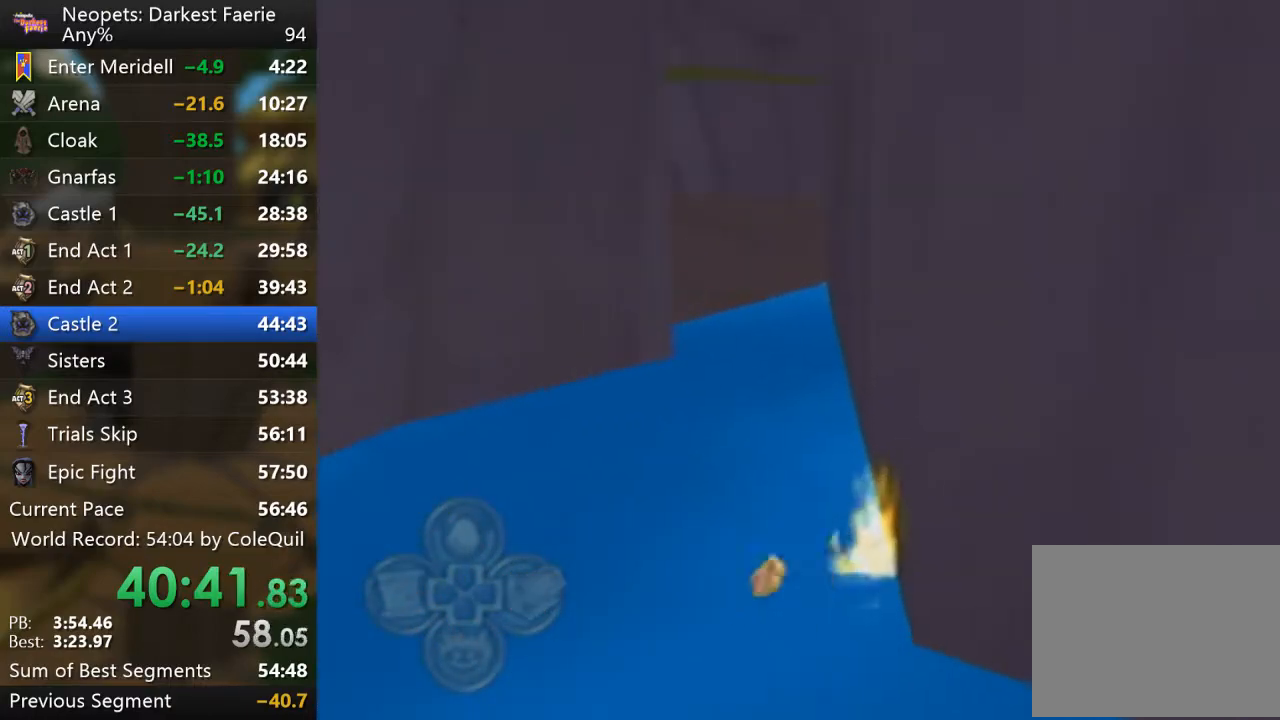
{"buttons": ["R1"], "left_stick": "up-left", "right_stick": "center", "events": [[217, "CROSS", "down"], [384, "CROSS", "up"]]}
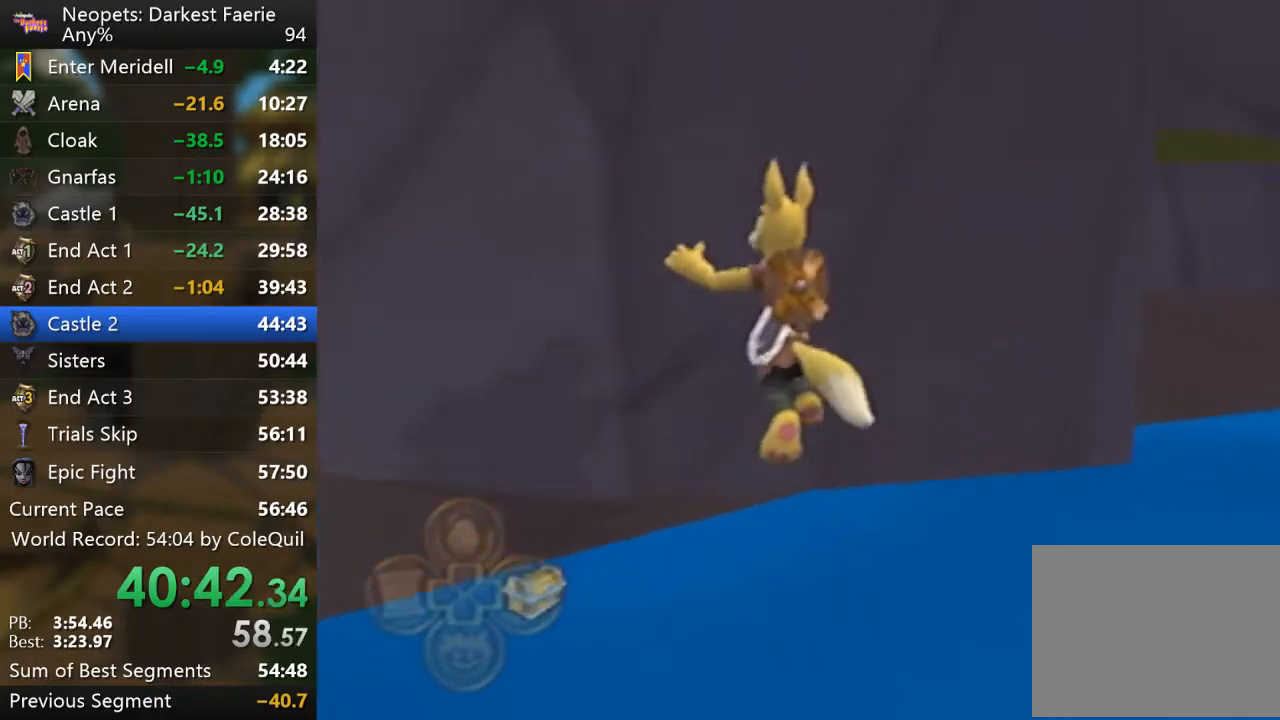
{"buttons": ["R1"], "left_stick": "up-left", "right_stick": "center", "events": []}
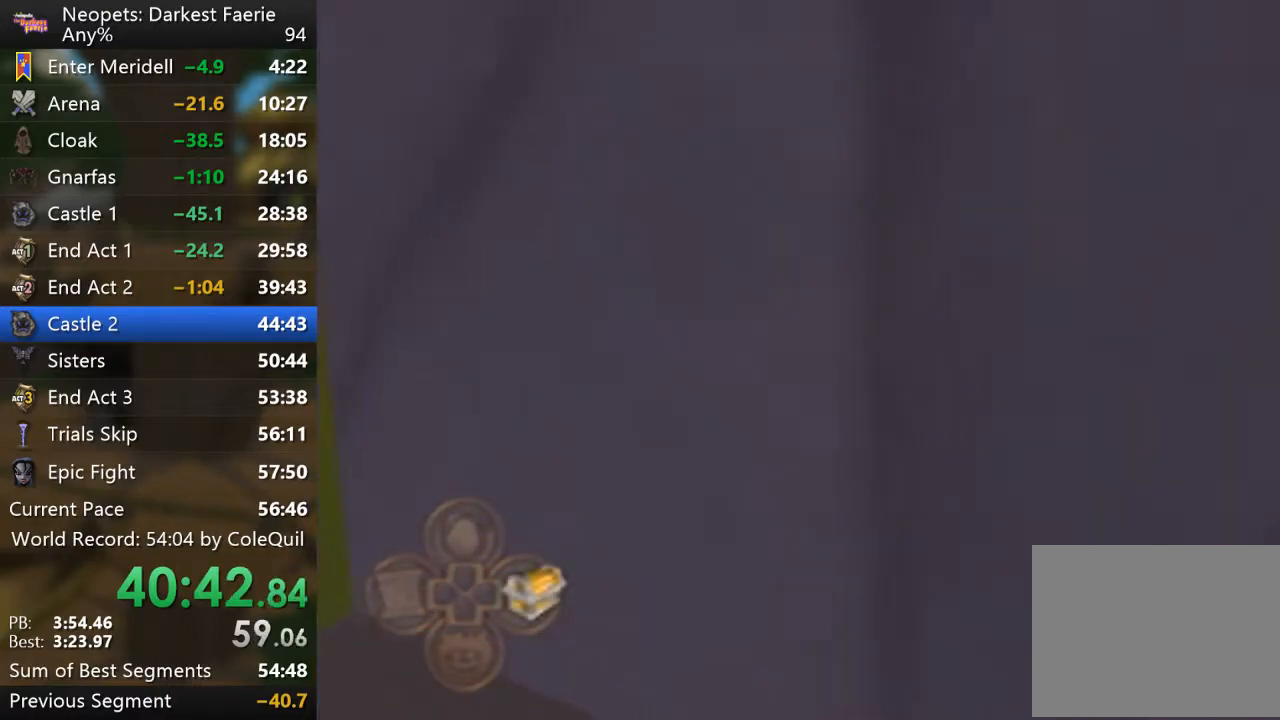
{"buttons": ["R1"], "left_stick": "up", "right_stick": "center", "events": [[150, "CROSS", "down"], [217, "left_stick", "up"], [284, "CROSS", "up"]]}
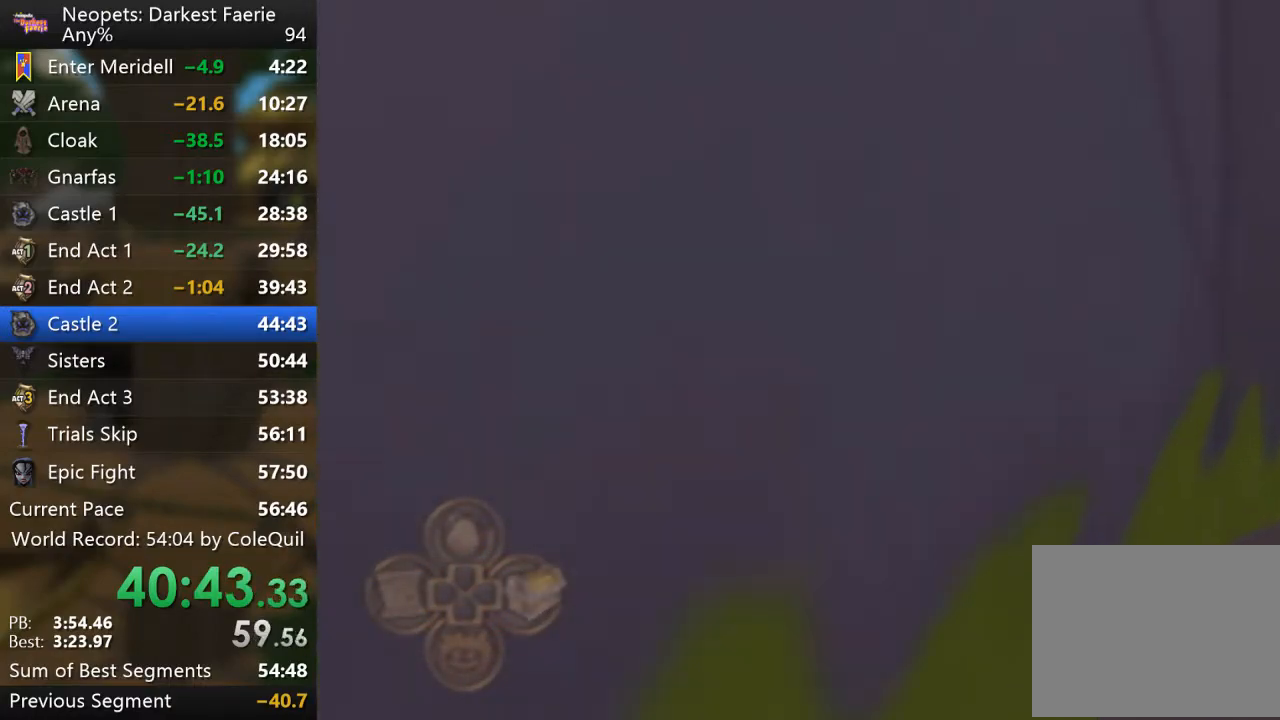
{"buttons": ["R1"], "left_stick": "up", "right_stick": "left", "events": [[117, "left_stick", "up-right"], [217, "right_stick", "left"], [384, "left_stick", "up"]]}
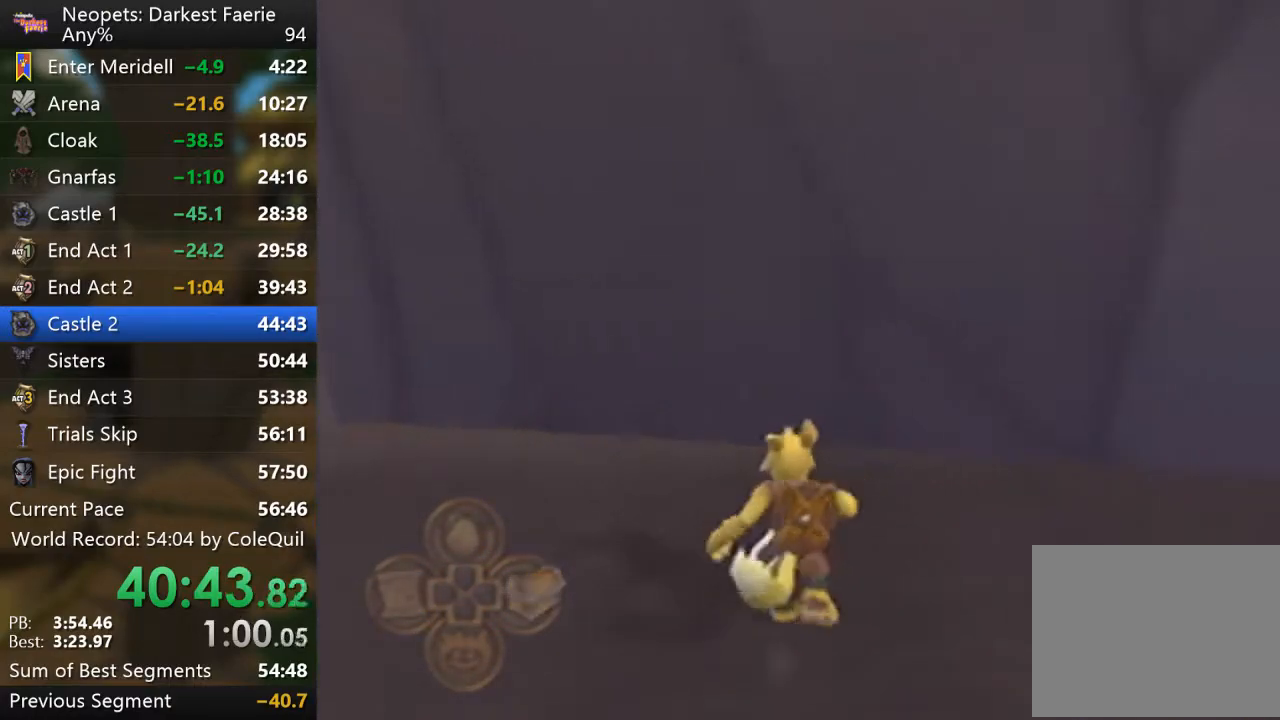
{"buttons": ["R1"], "left_stick": "up-left", "right_stick": "center", "events": [[50, "right_stick", "center"], [166, "right_stick", "left"], [433, "left_stick", "up-left"], [433, "right_stick", "center"]]}
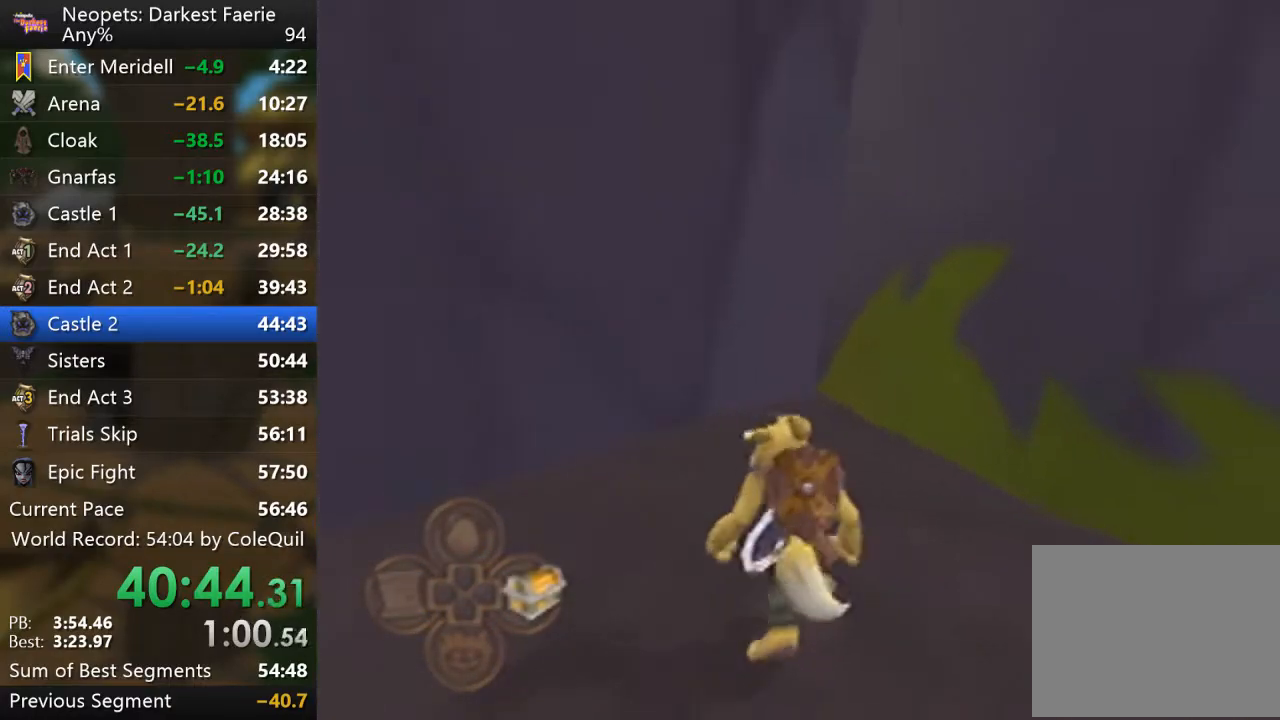
{"buttons": ["R1"], "left_stick": "down-left", "right_stick": "right", "events": [[250, "left_stick", "down-left"], [467, "right_stick", "right"]]}
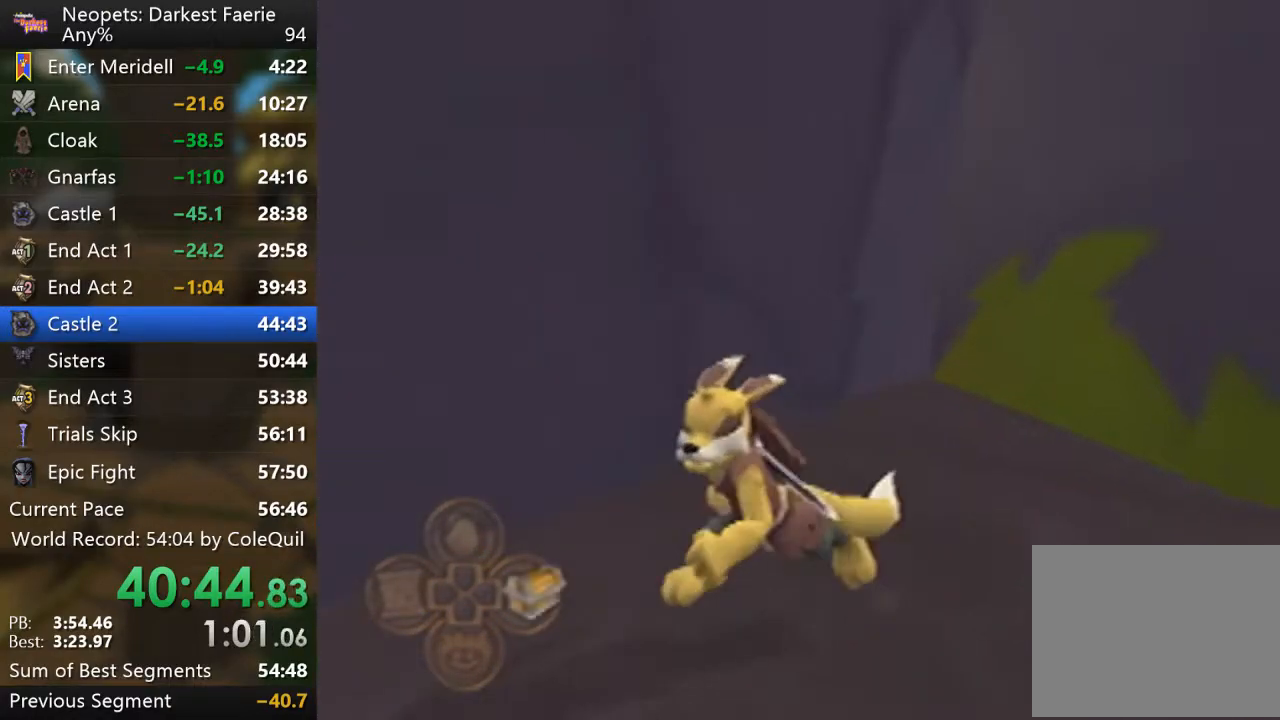
{"buttons": ["R1"], "left_stick": "up-left", "right_stick": "center", "events": [[150, "left_stick", "left"], [317, "right_stick", "center"], [467, "left_stick", "up-left"]]}
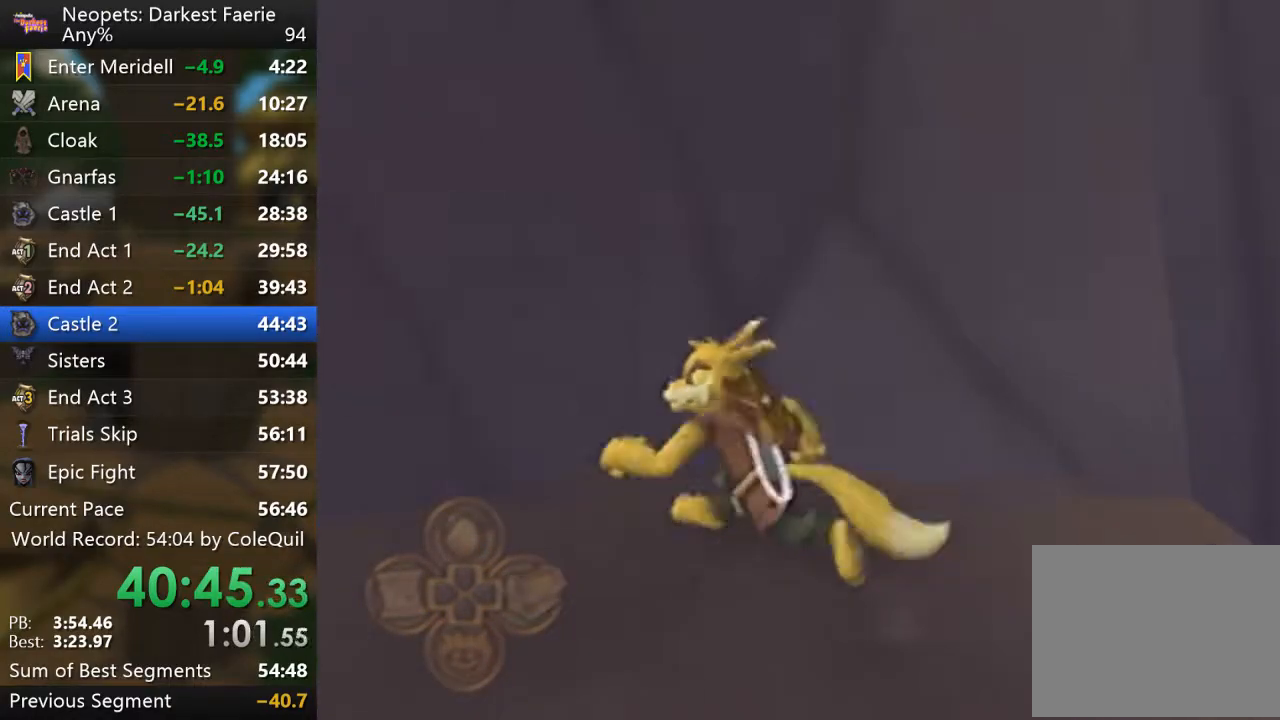
{"buttons": ["R1"], "left_stick": "up", "right_stick": "left", "events": [[67, "left_stick", "up"], [484, "right_stick", "left"]]}
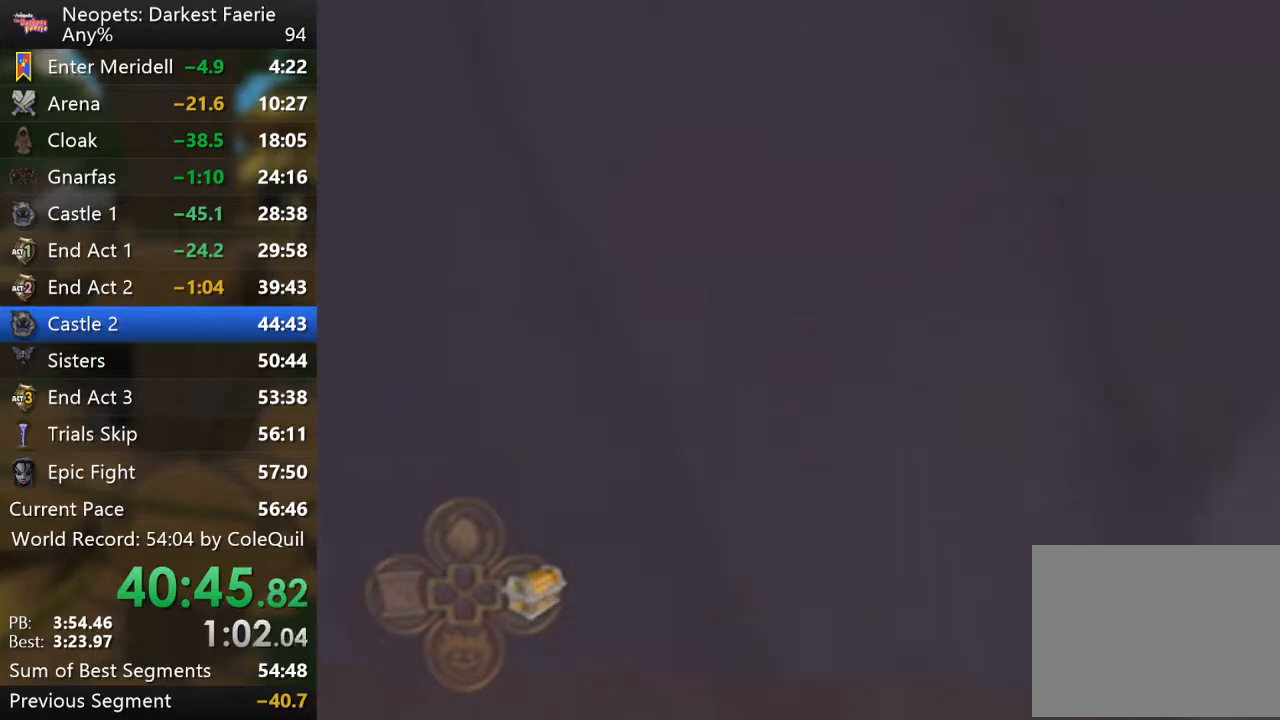
{"buttons": ["R1"], "left_stick": "up-left", "right_stick": "left", "events": [[183, "left_stick", "center"], [350, "left_stick", "up-left"]]}
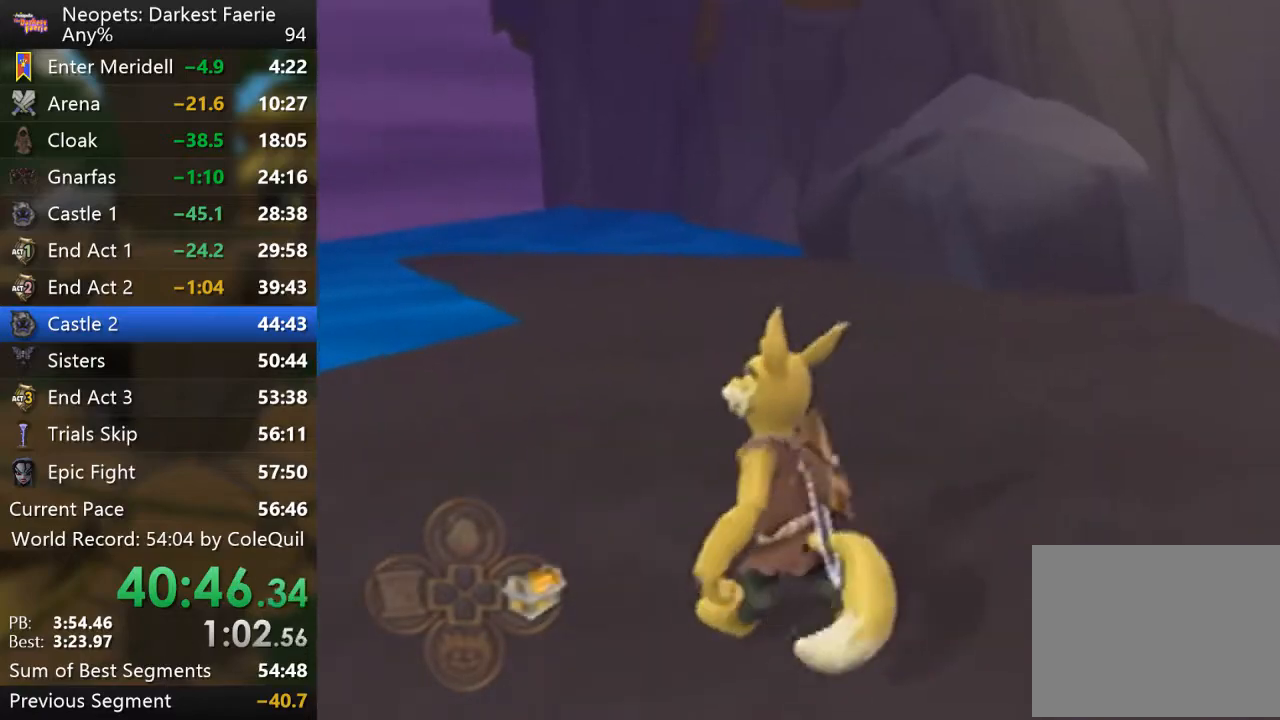
{"buttons": ["R1"], "left_stick": "up-right", "right_stick": "left", "events": [[100, "right_stick", "center"], [284, "left_stick", "up-right"], [434, "right_stick", "left"]]}
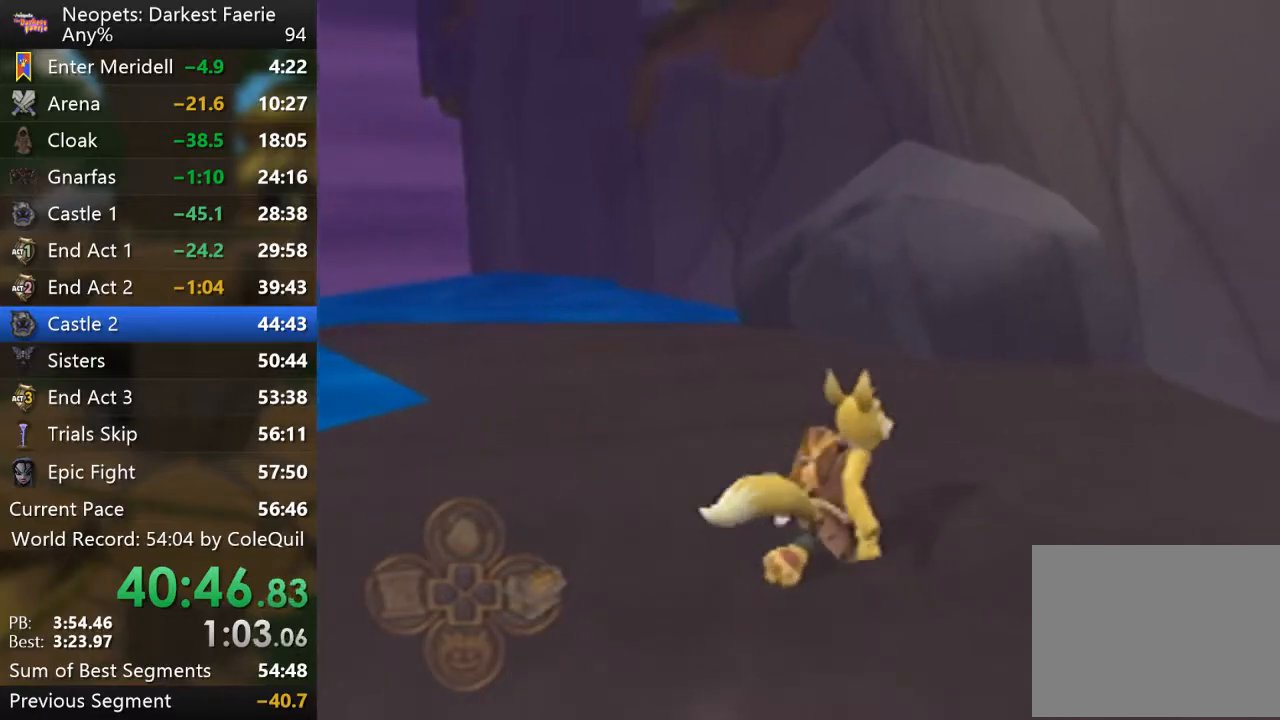
{"buttons": ["R1"], "left_stick": "up-right", "right_stick": "center", "events": [[50, "left_stick", "right"], [283, "left_stick", "up-right"], [317, "right_stick", "center"]]}
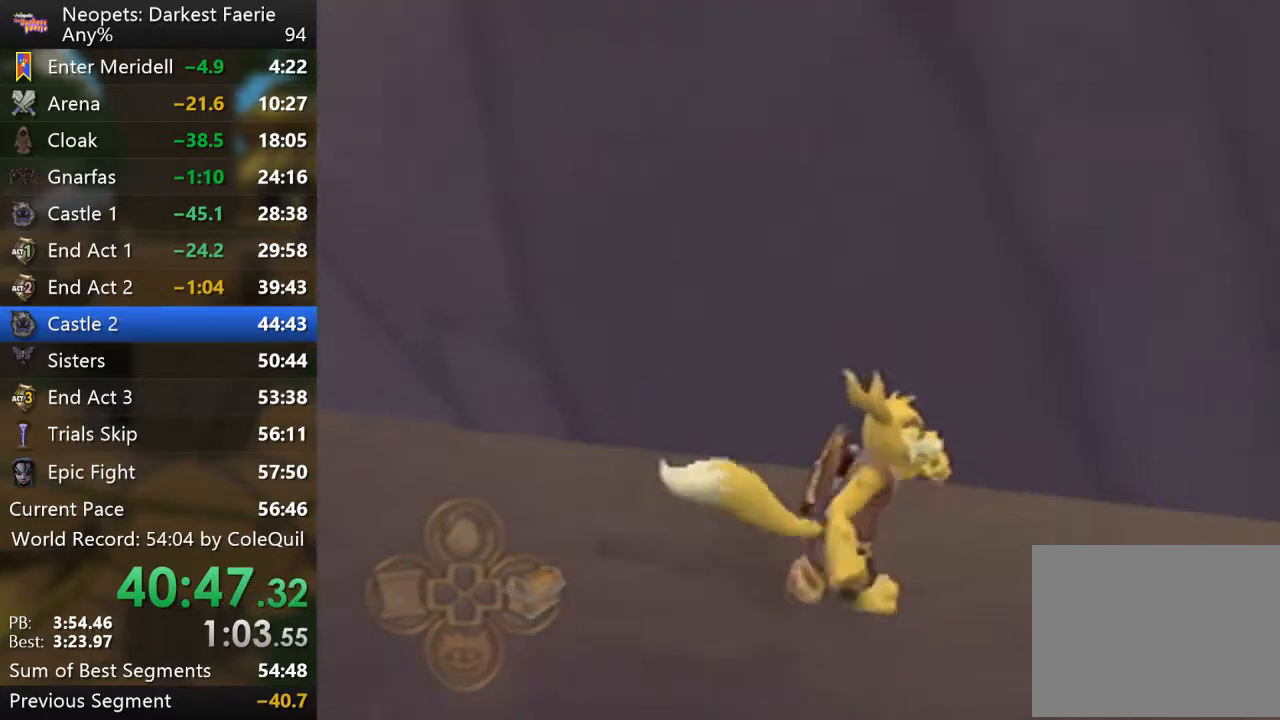
{"buttons": ["R1"], "left_stick": "up", "right_stick": "left", "events": [[134, "right_stick", "left"], [150, "left_stick", "up"]]}
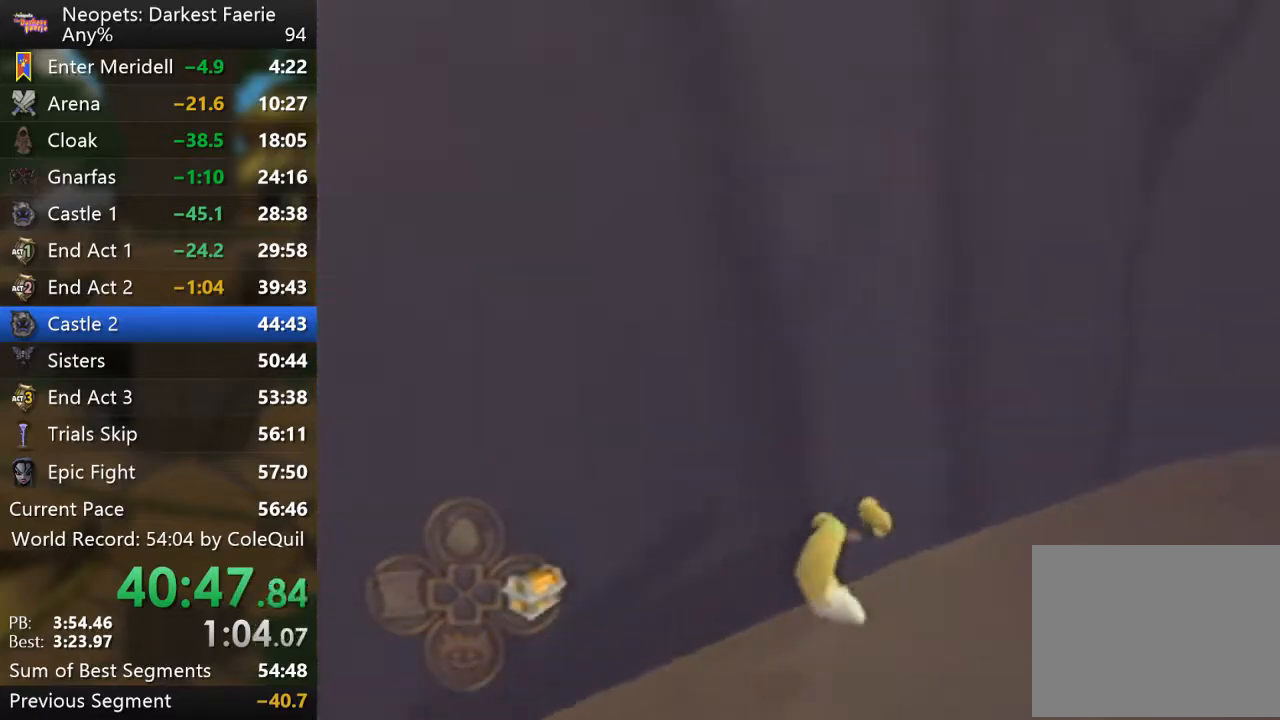
{"buttons": ["R1"], "left_stick": "up", "right_stick": "center", "events": [[216, "right_stick", "center"], [300, "left_stick", "up-right"], [500, "left_stick", "up"]]}
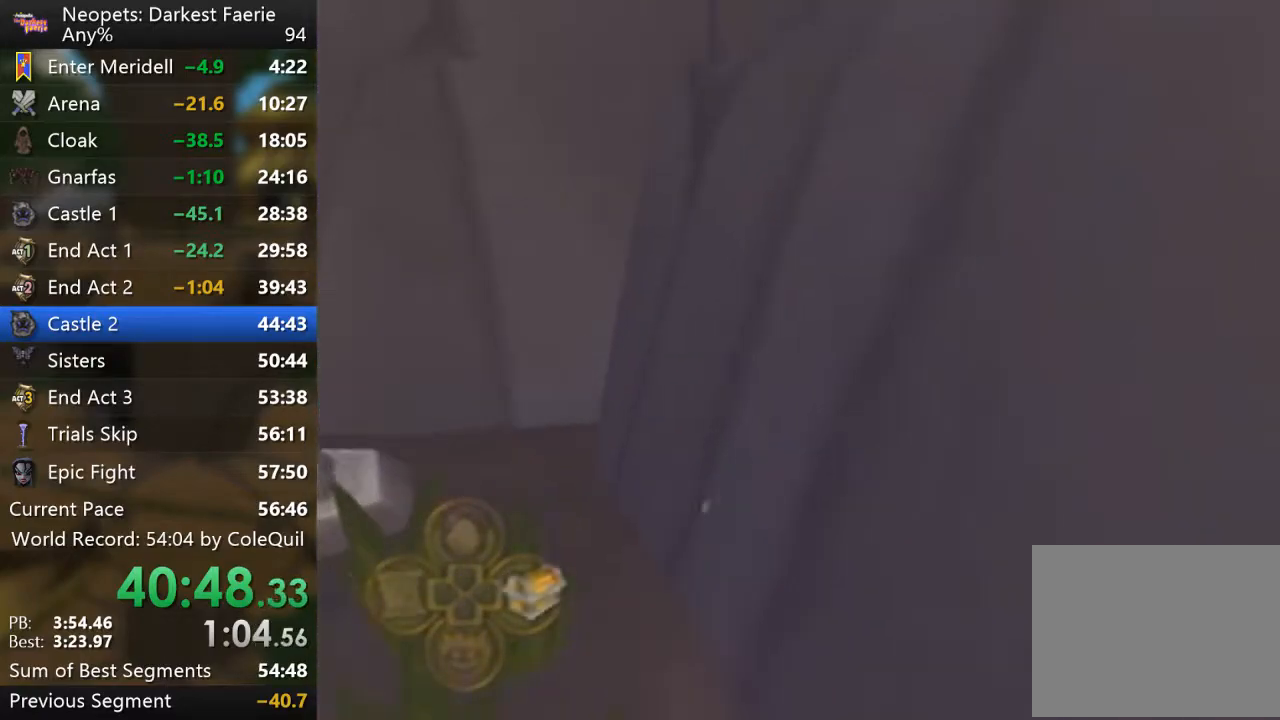
{"buttons": ["R1"], "left_stick": "up", "right_stick": "right", "events": [[300, "right_stick", "right"]]}
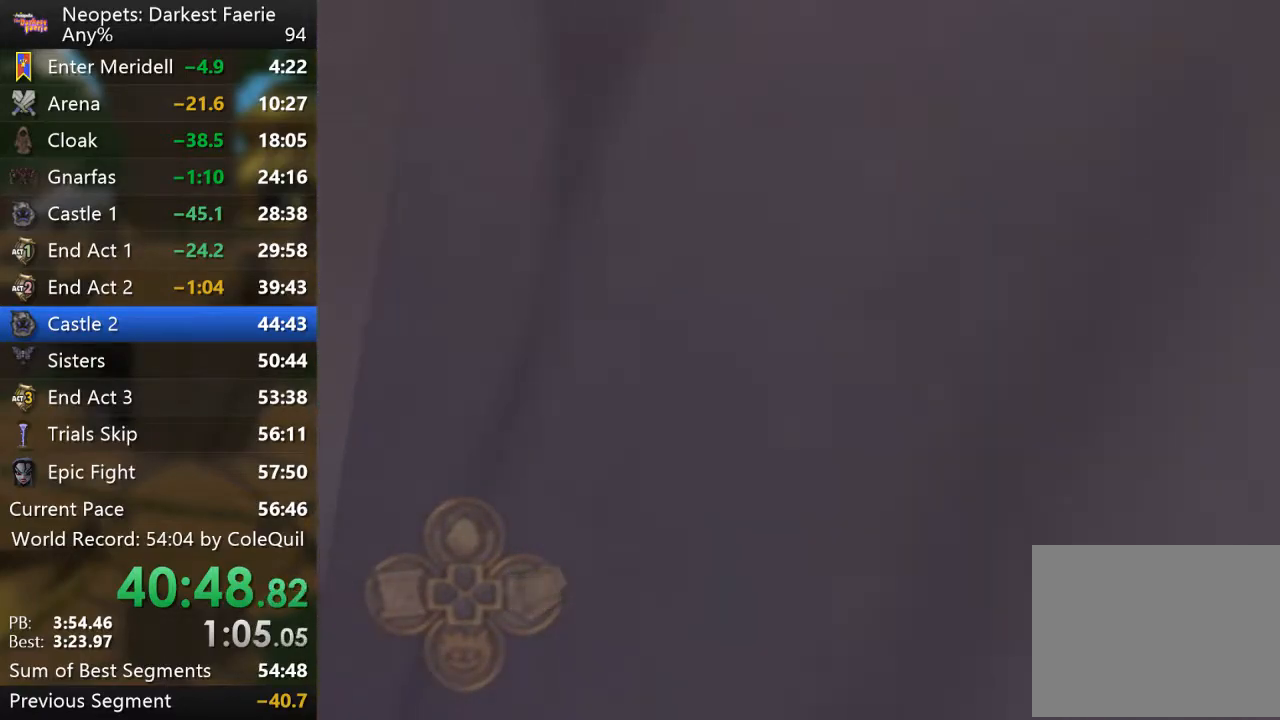
{"buttons": ["CROSS", "R1"], "left_stick": "up-left", "right_stick": "center", "events": [[16, "right_stick", "center"], [216, "left_stick", "up-left"], [367, "CROSS", "down"]]}
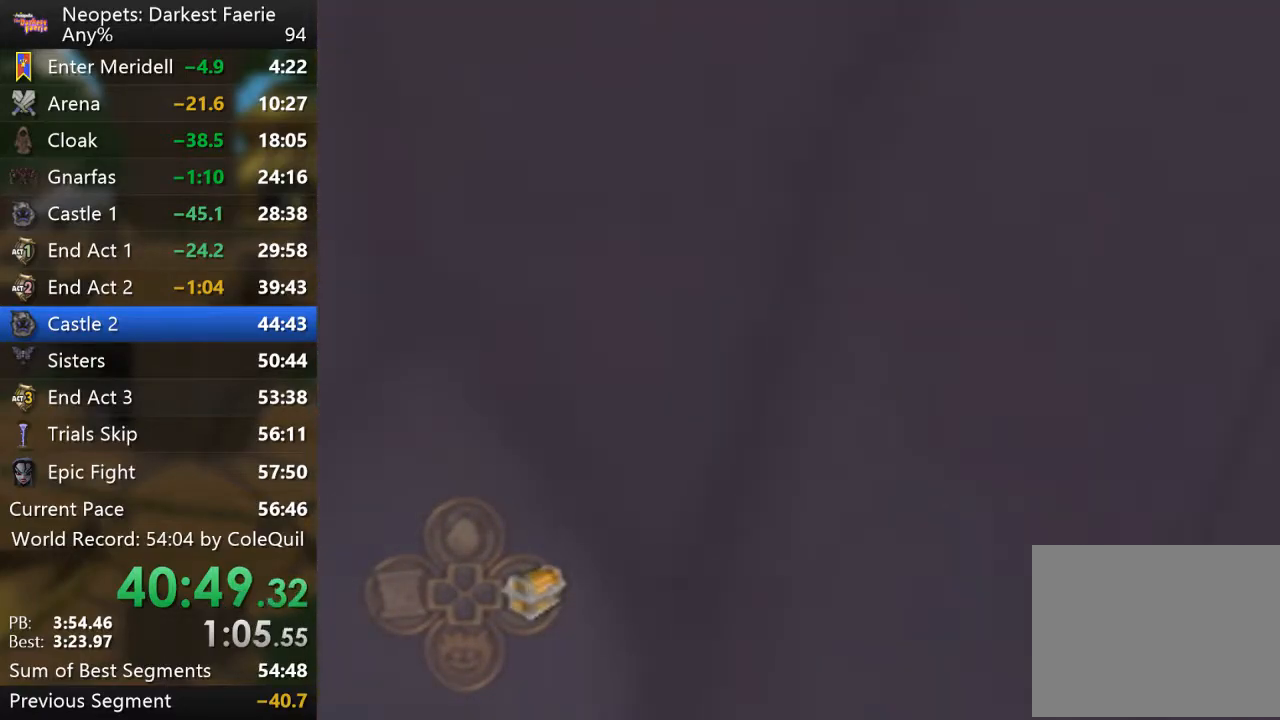
{"buttons": ["R1"], "left_stick": "up", "right_stick": "right", "events": [[33, "CROSS", "up"], [267, "left_stick", "up"], [384, "right_stick", "right"]]}
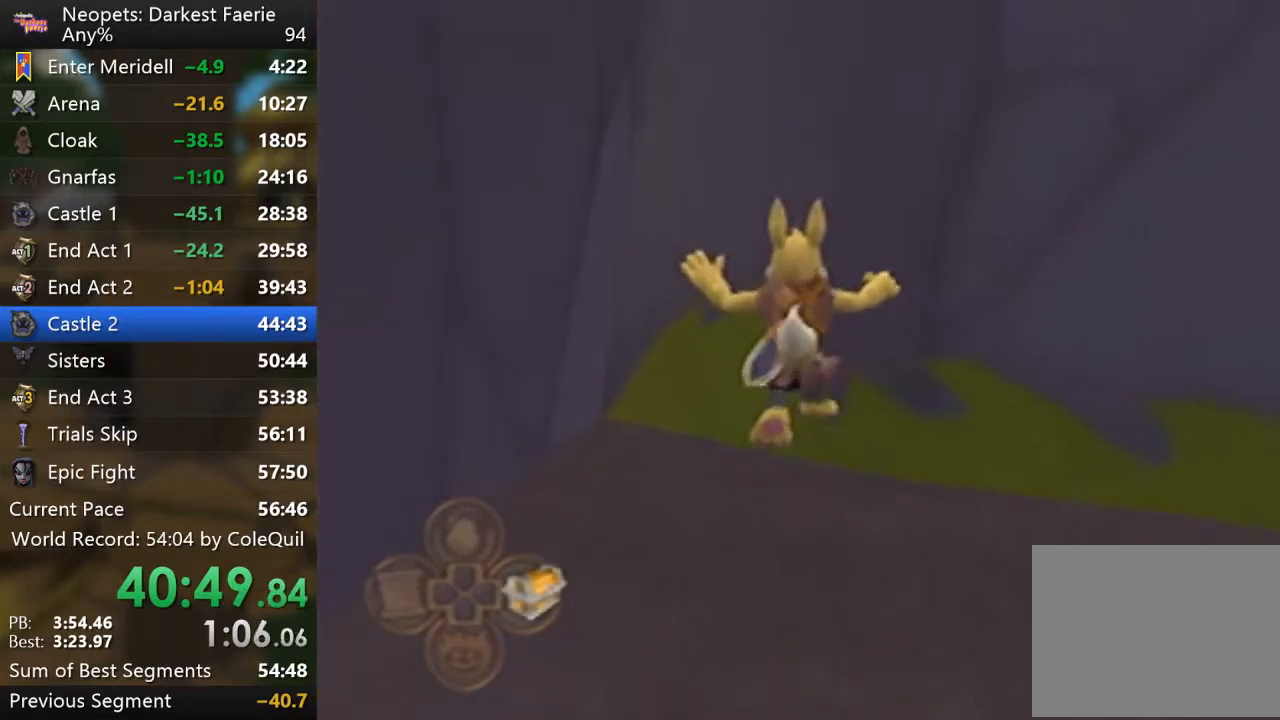
{"buttons": ["R1"], "left_stick": "up", "right_stick": "center", "events": [[83, "right_stick", "center"], [116, "left_stick", "center"], [250, "left_stick", "up"]]}
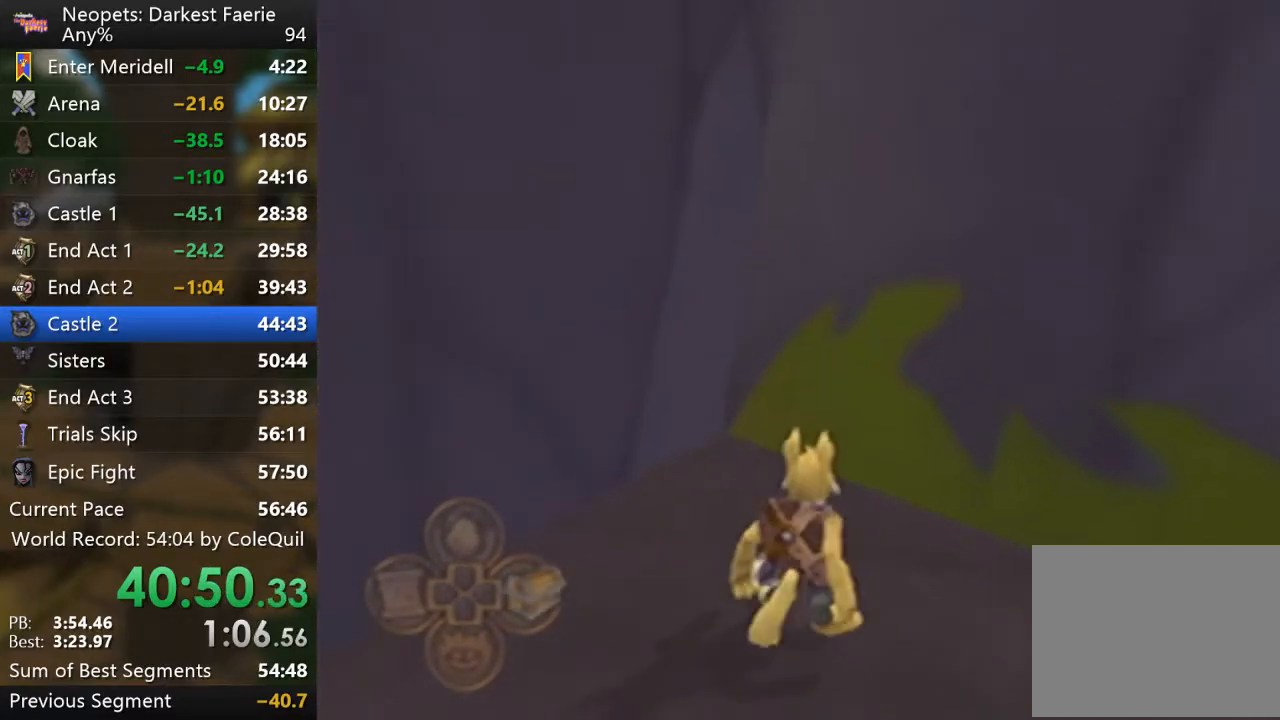
{"buttons": ["R1"], "left_stick": "up", "right_stick": "center", "events": [[134, "left_stick", "up-right"], [334, "left_stick", "up"]]}